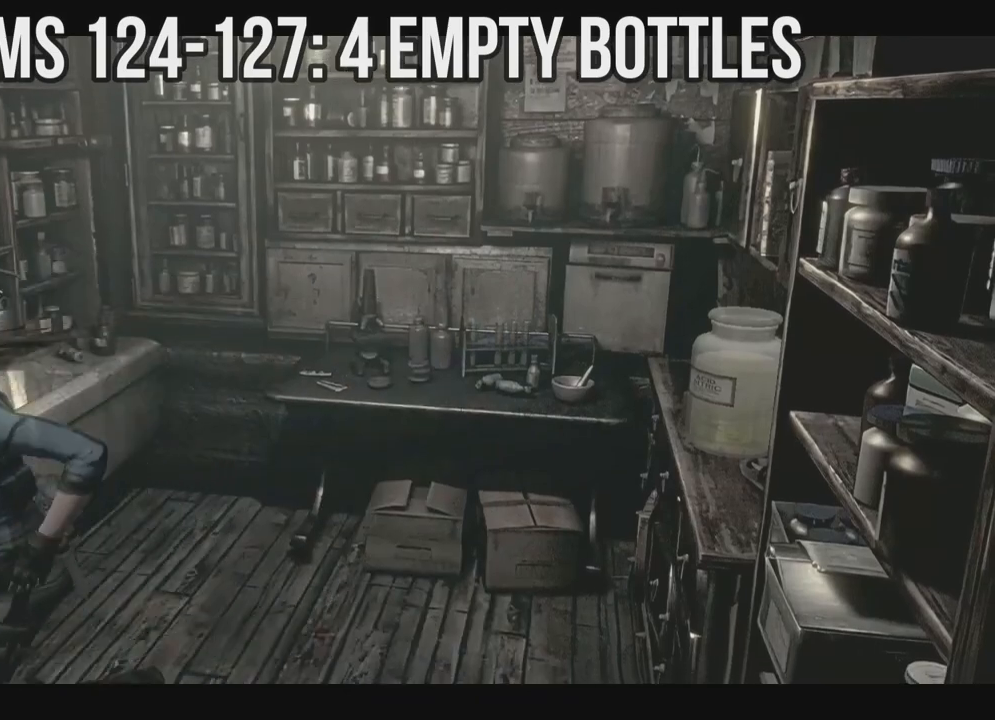
Gameplay with a controller (Xbox layout); each line is a JSON object with the inputs held at the frame after it (dt_ms = milliseconds from this image to that frame). "events" lists button and stick changes between this image and that frame as [ms after this image, input, new state], when the widget could be followed in between. Not read: SHARE.
{"dt_ms": 500, "buttons": [], "left_stick": "center", "right_stick": "center", "events": [[150, "DPAD_RIGHT", "down"], [267, "DPAD_UP", "up"], [267, "X", "up"], [433, "DPAD_RIGHT", "up"]]}
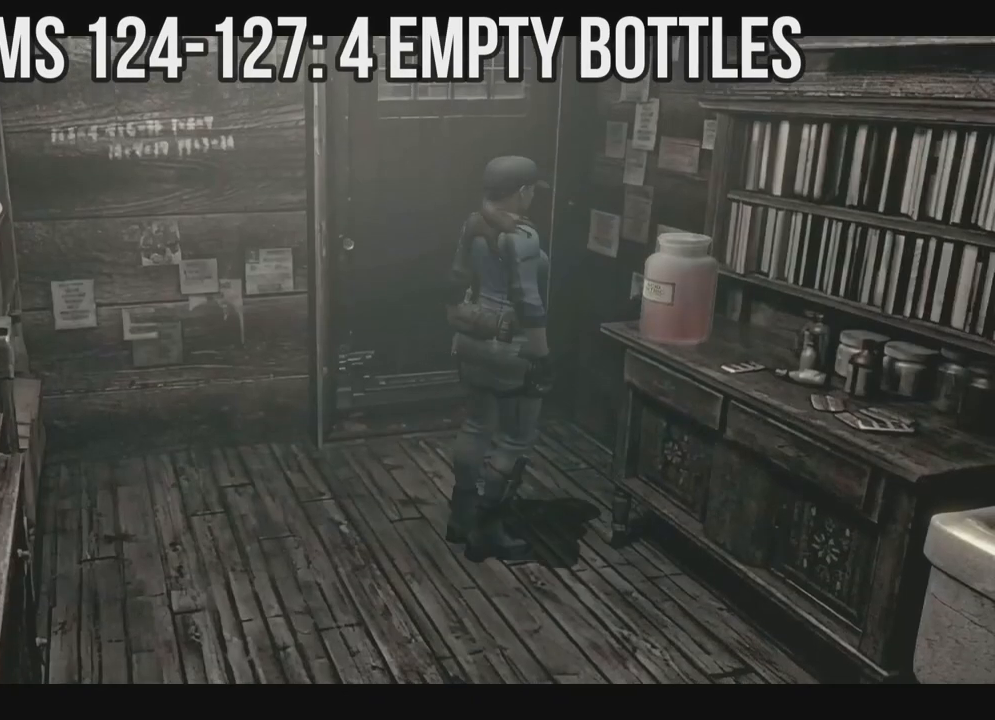
{"dt_ms": 500, "buttons": ["A"], "left_stick": "center", "right_stick": "center", "events": [[67, "DPAD_RIGHT", "down"], [400, "DPAD_RIGHT", "up"], [417, "A", "down"]]}
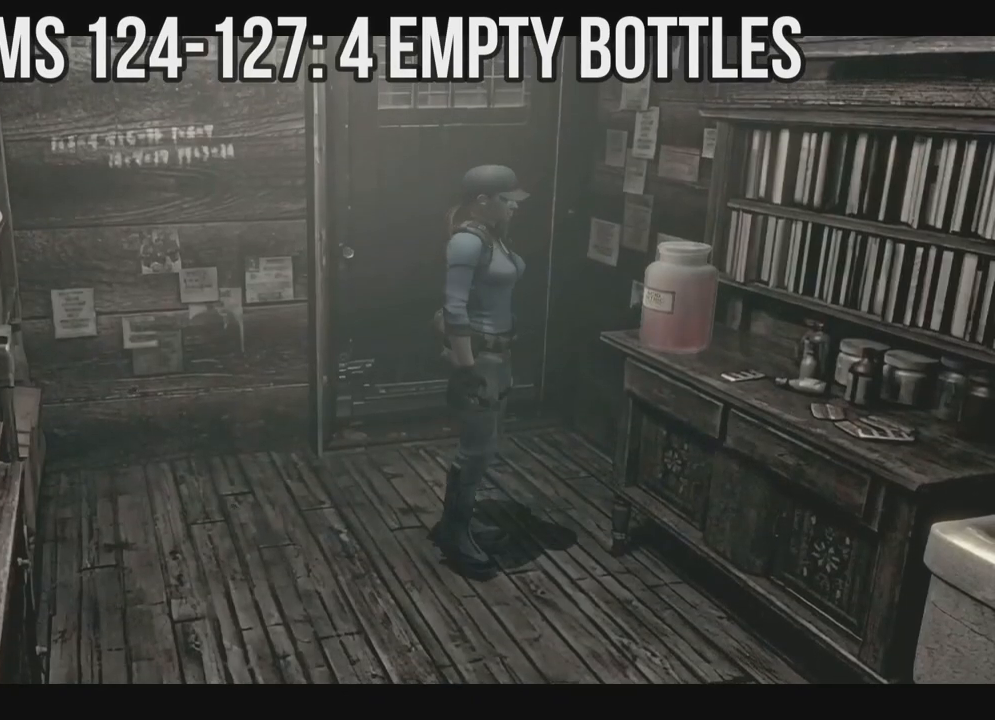
{"dt_ms": 500, "buttons": [], "left_stick": "center", "right_stick": "center", "events": [[67, "A", "up"], [117, "A", "down"], [250, "A", "up"]]}
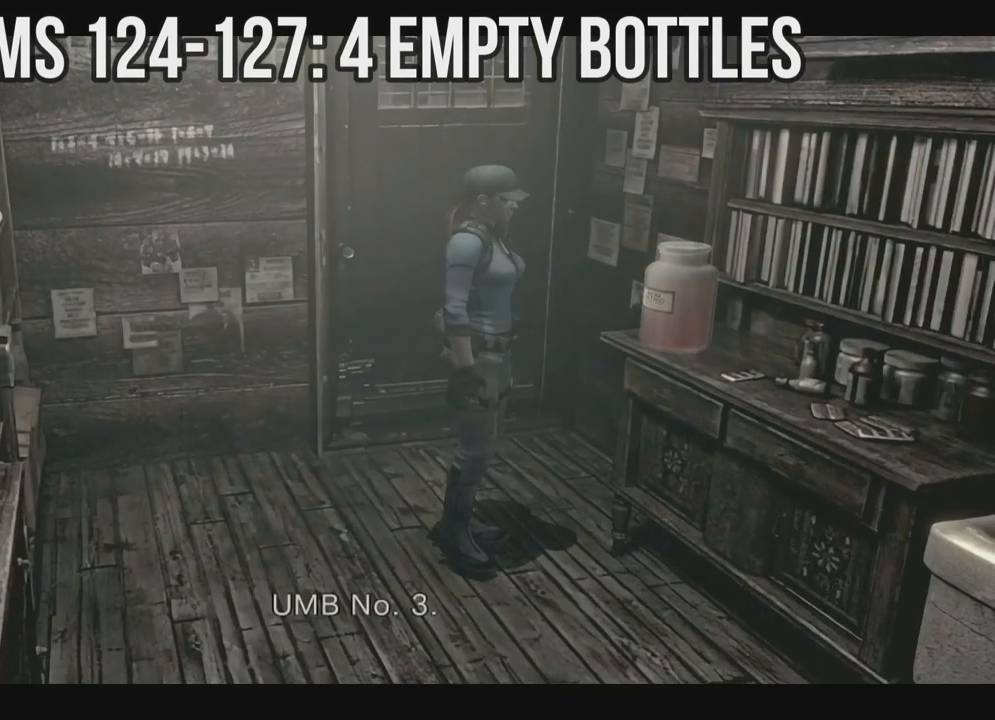
{"dt_ms": 500, "buttons": [], "left_stick": "center", "right_stick": "center", "events": [[67, "A", "down"], [183, "A", "up"], [233, "A", "down"], [483, "A", "up"]]}
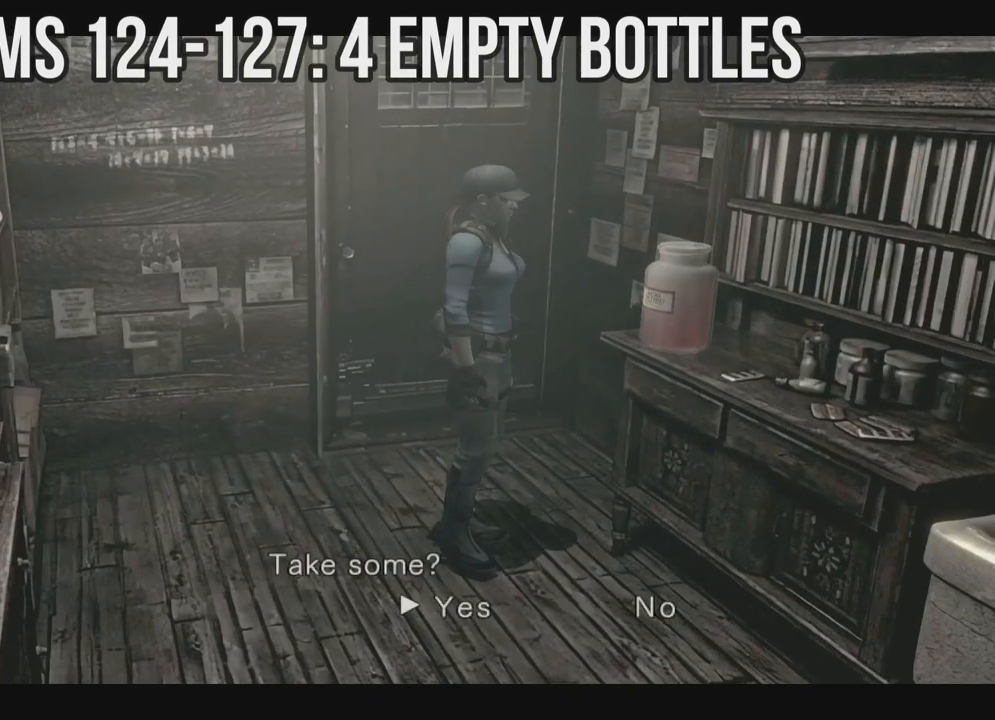
{"dt_ms": 500, "buttons": ["A"], "left_stick": "center", "right_stick": "center", "events": [[117, "A", "down"], [200, "A", "up"], [250, "A", "down"]]}
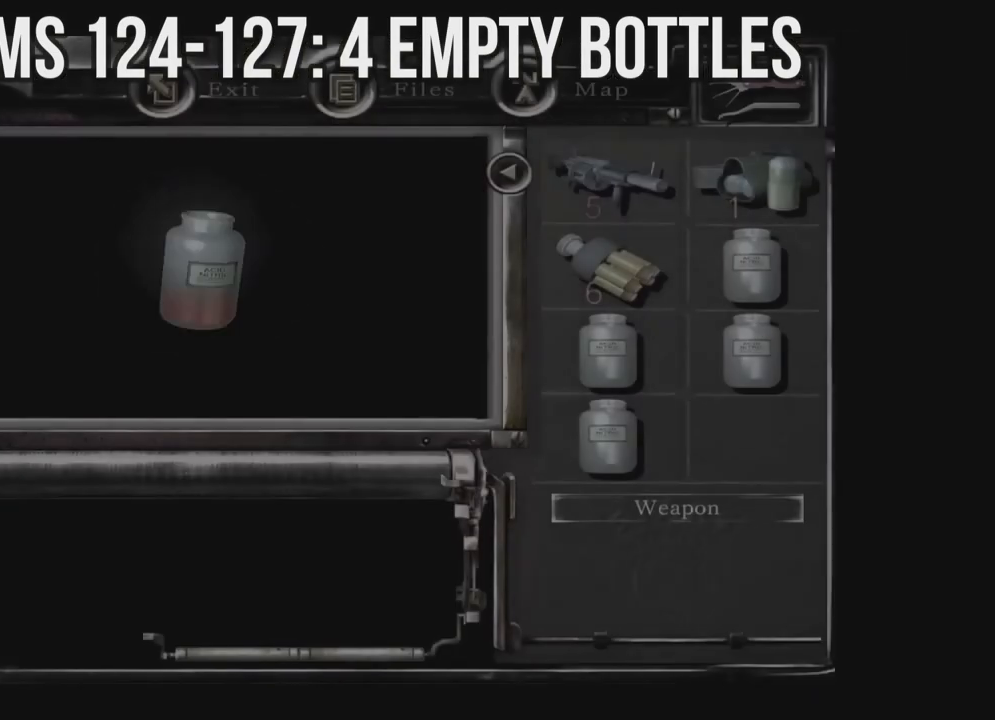
{"dt_ms": 500, "buttons": ["A"], "left_stick": "center", "right_stick": "center", "events": [[133, "A", "up"], [467, "A", "down"]]}
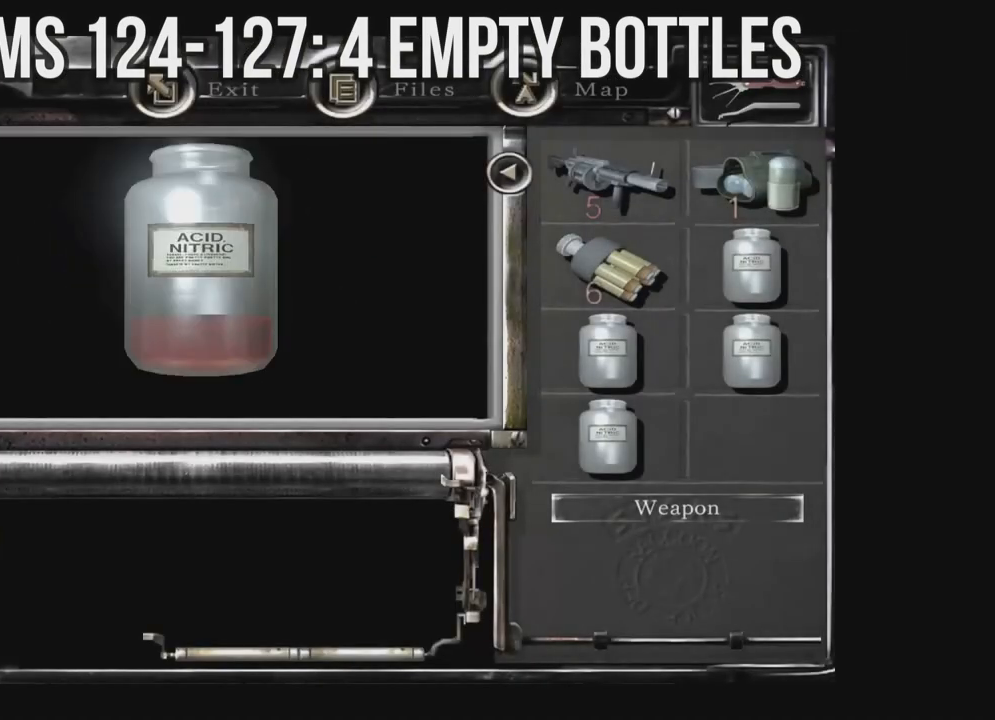
{"dt_ms": 500, "buttons": ["A"], "left_stick": "center", "right_stick": "center", "events": [[33, "A", "up"], [117, "A", "down"], [200, "A", "up"], [283, "A", "down"], [367, "A", "up"], [450, "A", "down"]]}
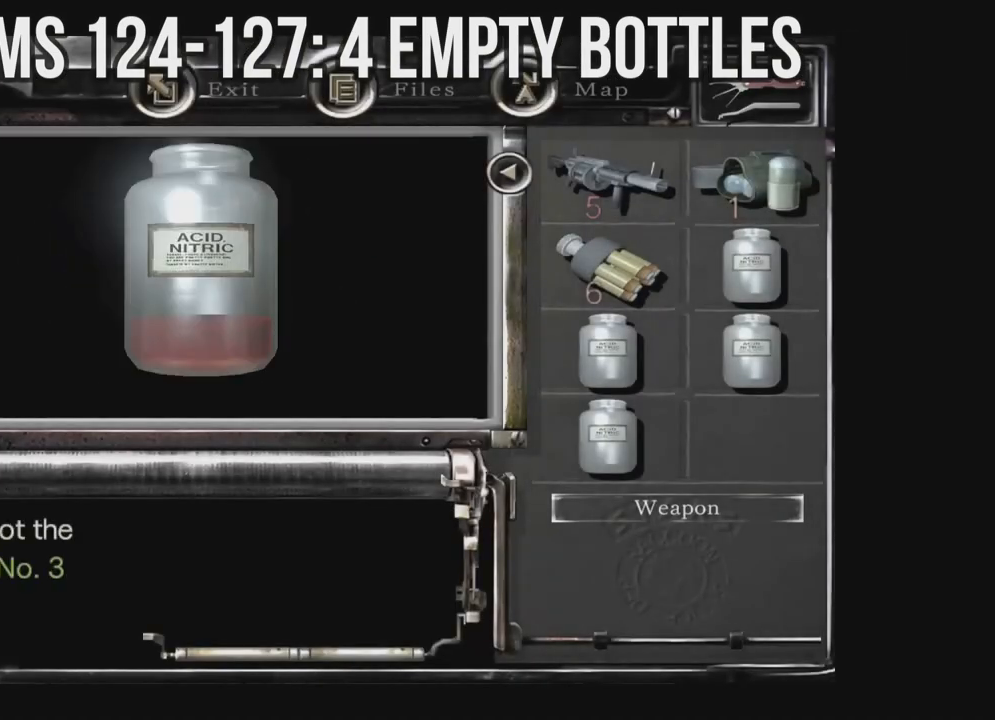
{"dt_ms": 500, "buttons": [], "left_stick": "center", "right_stick": "center", "events": [[33, "A", "up"], [117, "A", "down"], [183, "A", "up"], [283, "A", "down"], [350, "A", "up"]]}
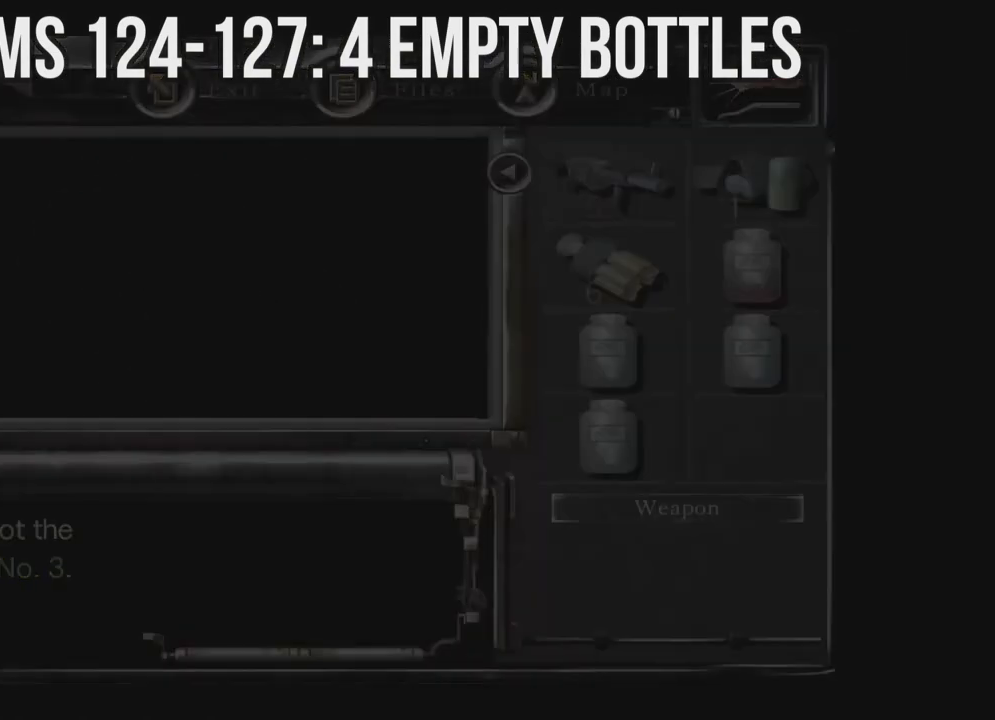
{"dt_ms": 500, "buttons": ["X", "DPAD_UP", "DPAD_RIGHT"], "left_stick": "center", "right_stick": "center", "events": [[17, "DPAD_RIGHT", "down"], [50, "DPAD_UP", "down"], [50, "X", "down"]]}
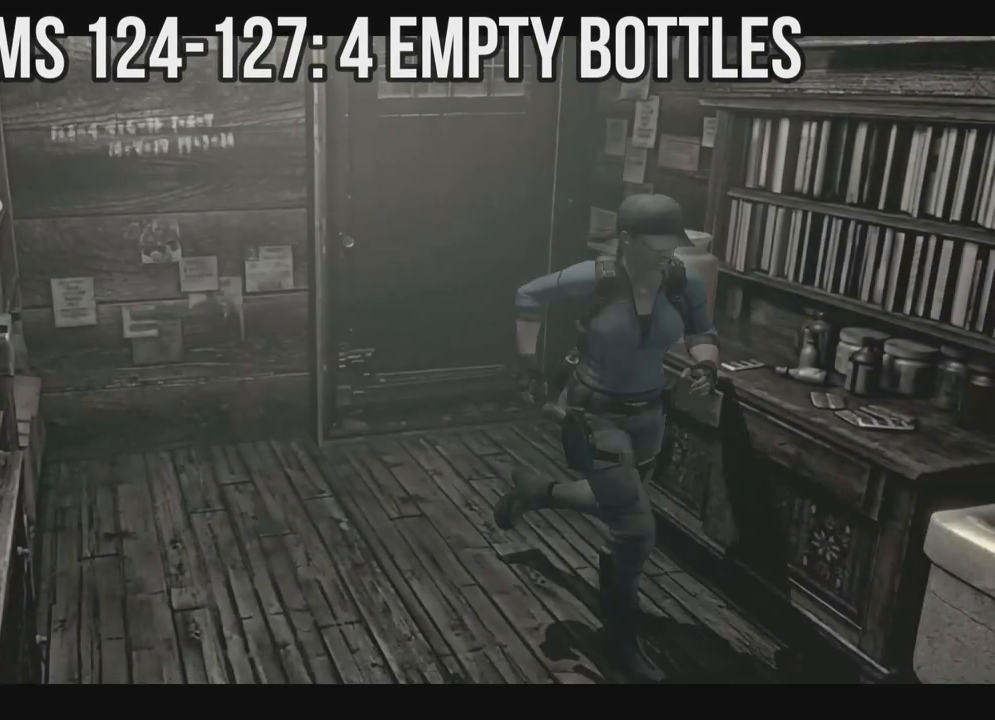
{"dt_ms": 500, "buttons": ["A", "X", "DPAD_UP", "DPAD_LEFT"], "left_stick": "center", "right_stick": "center", "events": [[17, "DPAD_RIGHT", "up"], [67, "DPAD_LEFT", "down"], [250, "DPAD_LEFT", "up"], [367, "DPAD_LEFT", "down"], [450, "A", "down"]]}
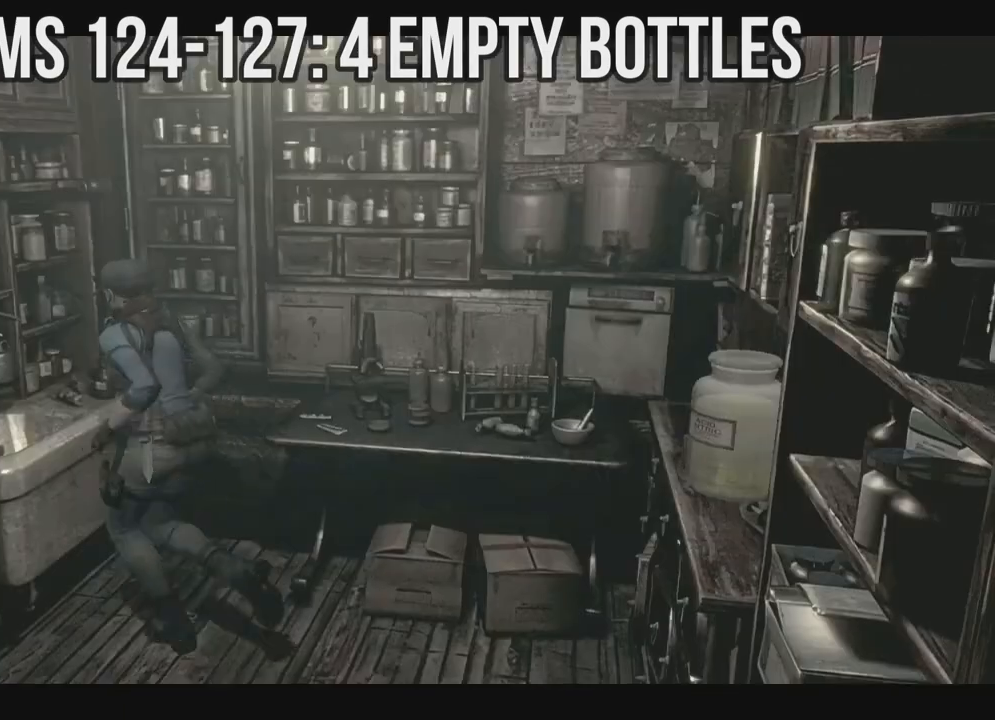
{"dt_ms": 500, "buttons": ["A"], "left_stick": "center", "right_stick": "center", "events": [[83, "A", "up"], [100, "X", "up"], [133, "A", "down"], [133, "DPAD_UP", "up"], [183, "DPAD_LEFT", "up"], [267, "A", "up"], [317, "A", "down"], [433, "A", "up"], [500, "A", "down"]]}
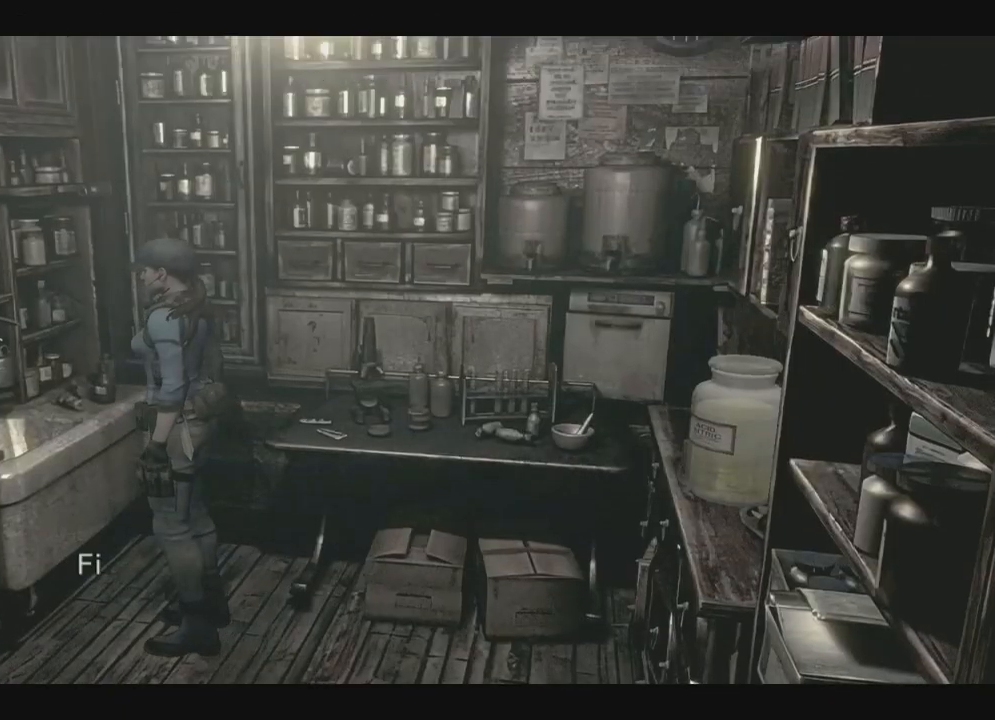
{"dt_ms": 500, "buttons": ["A"], "left_stick": "center", "right_stick": "center", "events": [[117, "A", "up"], [183, "A", "down"], [300, "A", "up"], [383, "A", "down"]]}
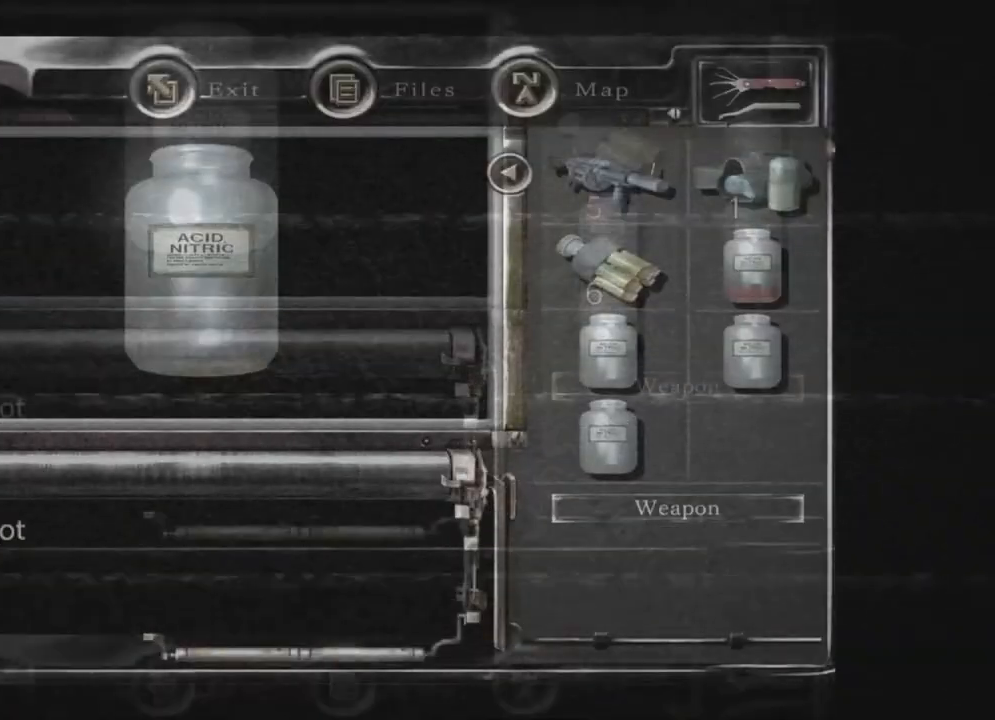
{"dt_ms": 500, "buttons": ["A"], "left_stick": "center", "right_stick": "center", "events": [[83, "A", "up"], [150, "right_stick", "down-right"], [167, "X", "down"], [183, "DPAD_UP", "down"], [250, "A", "down"], [267, "A", "up"], [267, "DPAD_UP", "up"], [267, "X", "up"], [267, "right_stick", "center"], [300, "A", "down"], [317, "DPAD_UP", "down"], [333, "A", "up"], [350, "A", "down"], [350, "DPAD_RIGHT", "down"], [383, "A", "up"], [400, "A", "down"], [400, "DPAD_RIGHT", "up"], [433, "A", "up"], [450, "DPAD_UP", "up"], [483, "A", "down"]]}
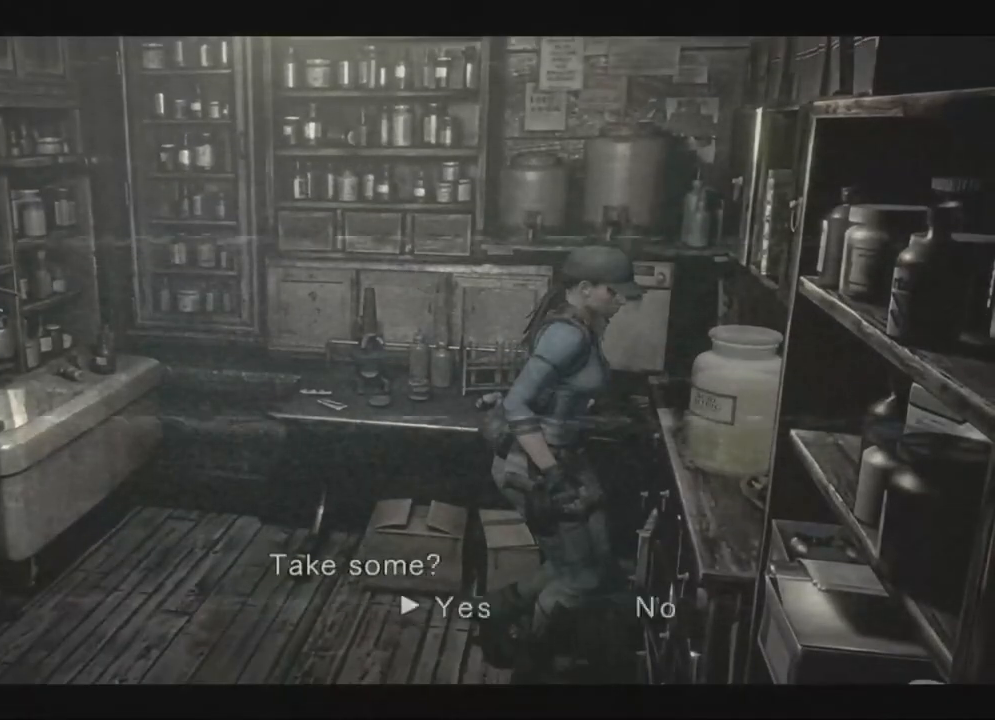
{"dt_ms": 500, "buttons": [], "left_stick": "center", "right_stick": "center", "events": [[17, "A", "up"], [33, "A", "down"], [50, "A", "up"], [67, "A", "down"], [200, "A", "up"], [300, "B", "down"], [317, "B", "up"], [400, "DPAD_DOWN", "down"], [433, "DPAD_DOWN", "up"], [450, "DPAD_RIGHT", "down"], [467, "DPAD_RIGHT", "up"], [483, "DPAD_UP", "down"], [500, "DPAD_UP", "up"]]}
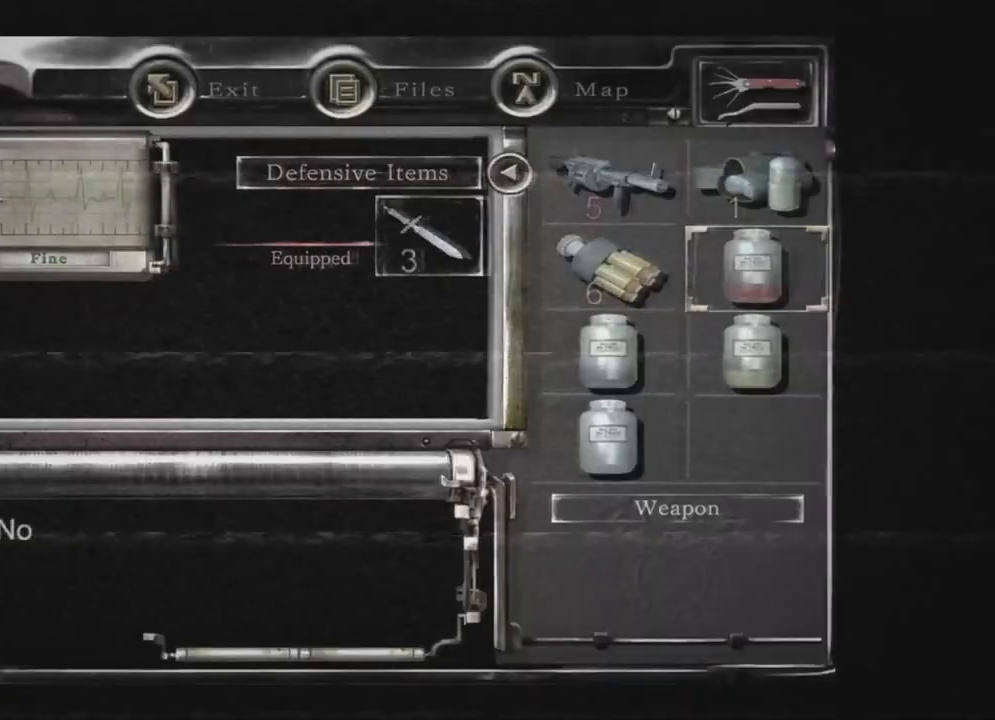
{"dt_ms": 500, "buttons": ["A"], "left_stick": "center", "right_stick": "center"}
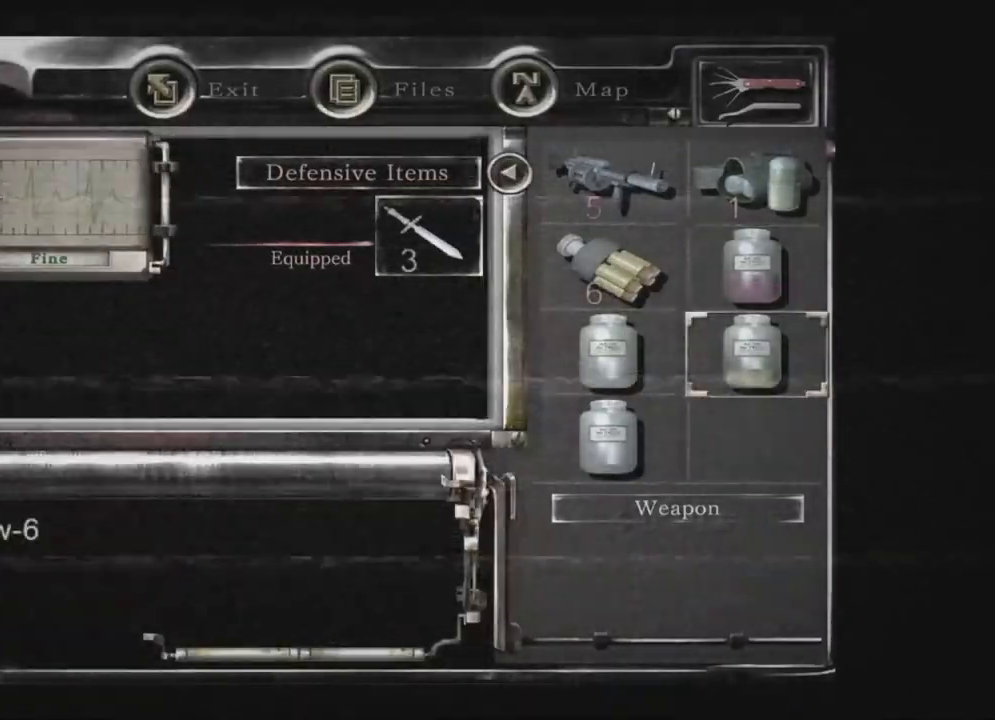
{"dt_ms": 500, "buttons": [], "left_stick": "center", "right_stick": "center", "events": [[17, "A", "up"], [33, "DPAD_DOWN", "down"], [50, "DPAD_DOWN", "up"], [117, "DPAD_UP", "down"], [133, "DPAD_UP", "up"], [167, "DPAD_DOWN", "down"], [183, "DPAD_DOWN", "up"], [267, "DPAD_LEFT", "down"], [283, "DPAD_LEFT", "up"], [350, "B", "down"], [383, "B", "up"], [433, "A", "down"], [500, "A", "up"]]}
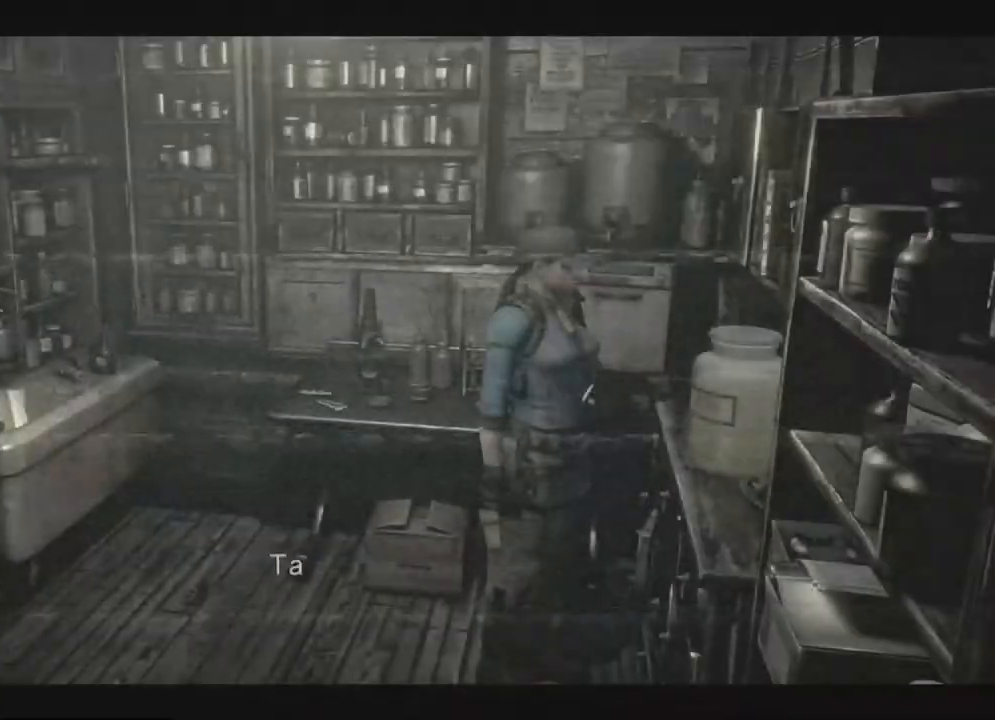
{"dt_ms": 500, "buttons": ["A", "DPAD_UP", "DPAD_LEFT"], "left_stick": "center", "right_stick": "center", "events": [[17, "A", "down"], [117, "A", "up"], [250, "A", "down"], [300, "A", "up"], [383, "X", "down"], [400, "DPAD_UP", "down"], [417, "DPAD_RIGHT", "down"], [433, "DPAD_RIGHT", "up"], [450, "A", "down"], [483, "DPAD_LEFT", "down"], [500, "X", "up"]]}
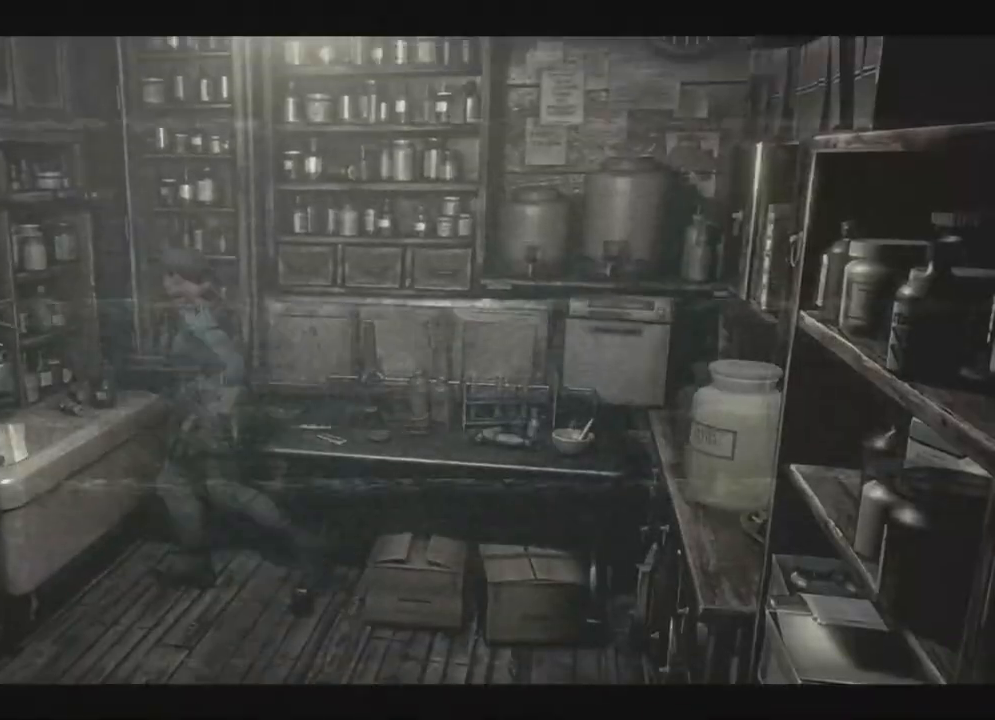
{"dt_ms": 500, "buttons": ["X", "DPAD_UP"], "left_stick": "center", "right_stick": "center", "events": [[67, "DPAD_LEFT", "up"], [83, "DPAD_RIGHT", "down"], [133, "DPAD_UP", "up"], [150, "DPAD_RIGHT", "up"], [167, "right_stick", "down-right"], [233, "right_stick", "center"], [383, "A", "up"], [467, "DPAD_LEFT", "down"], [467, "DPAD_UP", "down"], [467, "X", "down"], [483, "DPAD_LEFT", "up"]]}
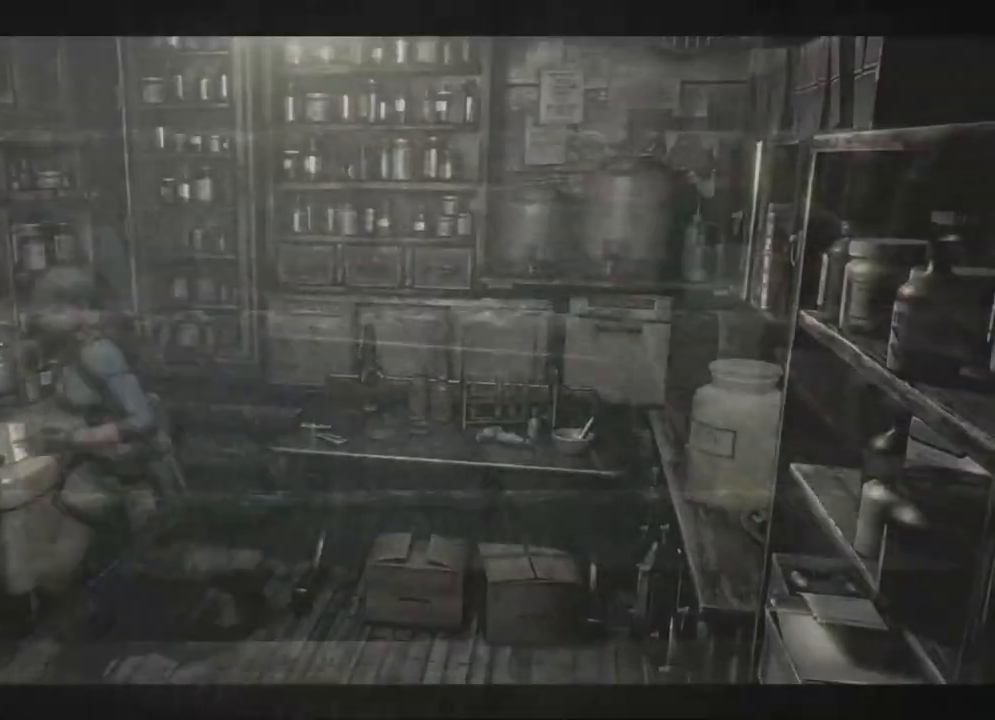
{"dt_ms": 500, "buttons": [], "left_stick": "center", "right_stick": "center", "events": [[17, "DPAD_RIGHT", "down"], [33, "DPAD_RIGHT", "up"], [50, "X", "up"], [67, "DPAD_RIGHT", "down"], [67, "DPAD_UP", "up"], [83, "DPAD_RIGHT", "up"], [83, "DPAD_UP", "down"], [83, "X", "down"], [117, "X", "up"], [150, "DPAD_UP", "up"], [250, "A", "down"], [300, "A", "up"], [317, "A", "down"], [500, "A", "up"]]}
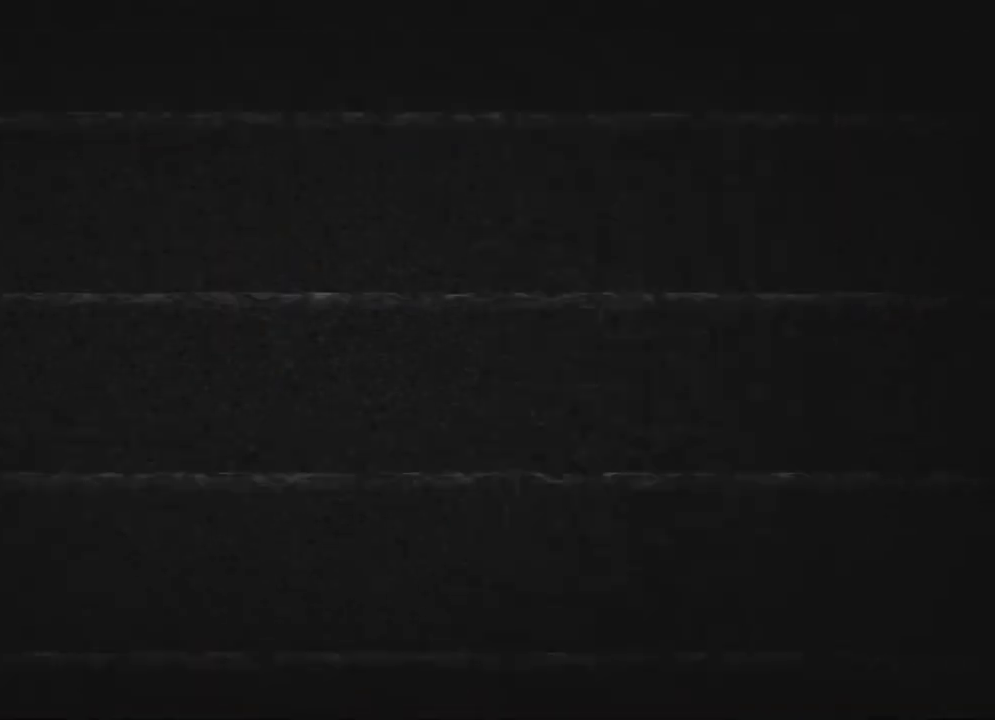
{"dt_ms": 500, "buttons": ["DPAD_RIGHT"], "left_stick": "center", "right_stick": "center", "events": [[83, "DPAD_DOWN", "down"], [100, "DPAD_DOWN", "up"], [117, "DPAD_DOWN", "down"], [133, "DPAD_DOWN", "up"], [250, "DPAD_UP", "down"], [267, "DPAD_UP", "up"], [333, "DPAD_DOWN", "down"], [350, "DPAD_DOWN", "up"], [417, "DPAD_DOWN", "down"], [450, "DPAD_DOWN", "up"], [500, "DPAD_RIGHT", "down"]]}
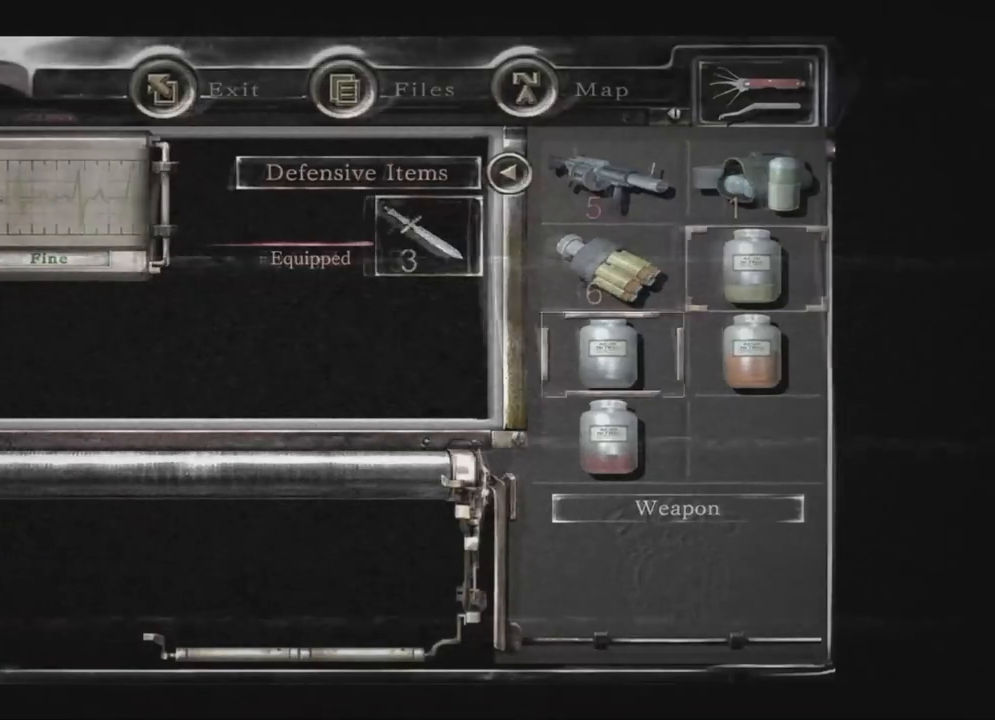
{"dt_ms": 500, "buttons": ["L2", "DPAD_LEFT"], "left_stick": "center", "right_stick": "center", "events": [[17, "DPAD_RIGHT", "up"], [67, "DPAD_DOWN", "down"], [83, "DPAD_DOWN", "up"], [100, "B", "down"], [117, "B", "up"], [117, "DPAD_DOWN", "down"], [133, "DPAD_DOWN", "up"], [133, "DPAD_LEFT", "down"], [150, "DPAD_LEFT", "up"], [167, "DPAD_DOWN", "down"], [183, "DPAD_DOWN", "up"], [250, "DPAD_DOWN", "down"], [267, "DPAD_DOWN", "up"], [283, "DPAD_RIGHT", "down"], [300, "DPAD_RIGHT", "up"], [433, "DPAD_LEFT", "down"], [450, "DPAD_LEFT", "up"], [450, "L2", "down"], [500, "DPAD_LEFT", "down"]]}
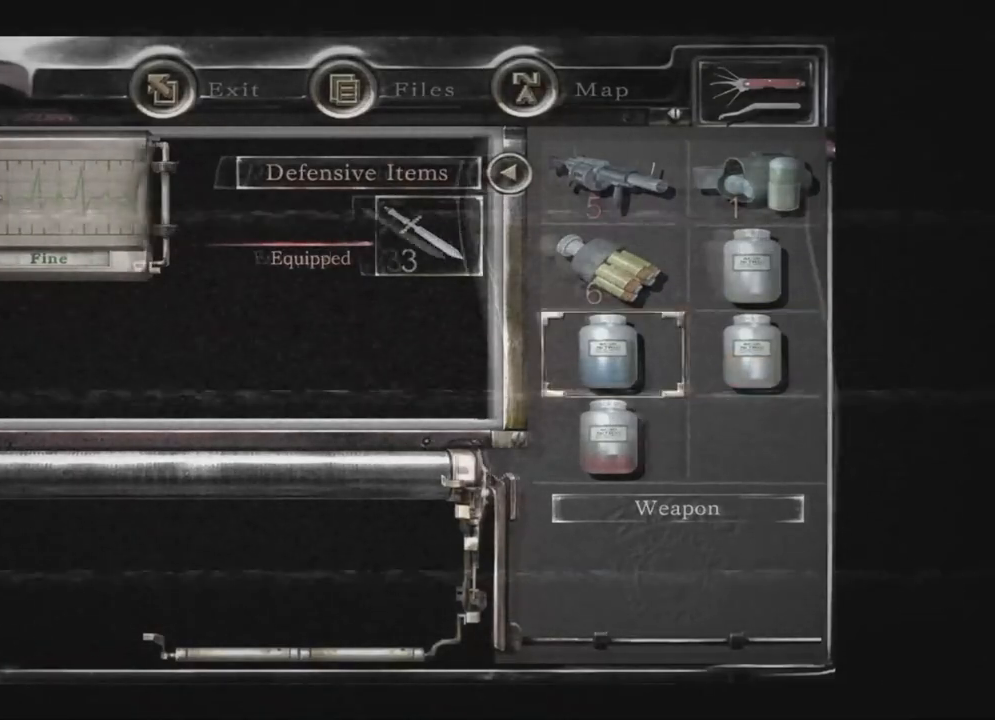
{"dt_ms": 500, "buttons": [], "left_stick": "center", "right_stick": "center", "events": [[17, "DPAD_LEFT", "up"], [67, "DPAD_DOWN", "down"], [83, "DPAD_DOWN", "up"], [133, "DPAD_DOWN", "down"], [150, "DPAD_DOWN", "up"], [150, "L2", "up"], [283, "B", "down"], [300, "B", "up"], [317, "X", "down"], [333, "X", "up"], [350, "Y", "down"], [367, "Y", "up"]]}
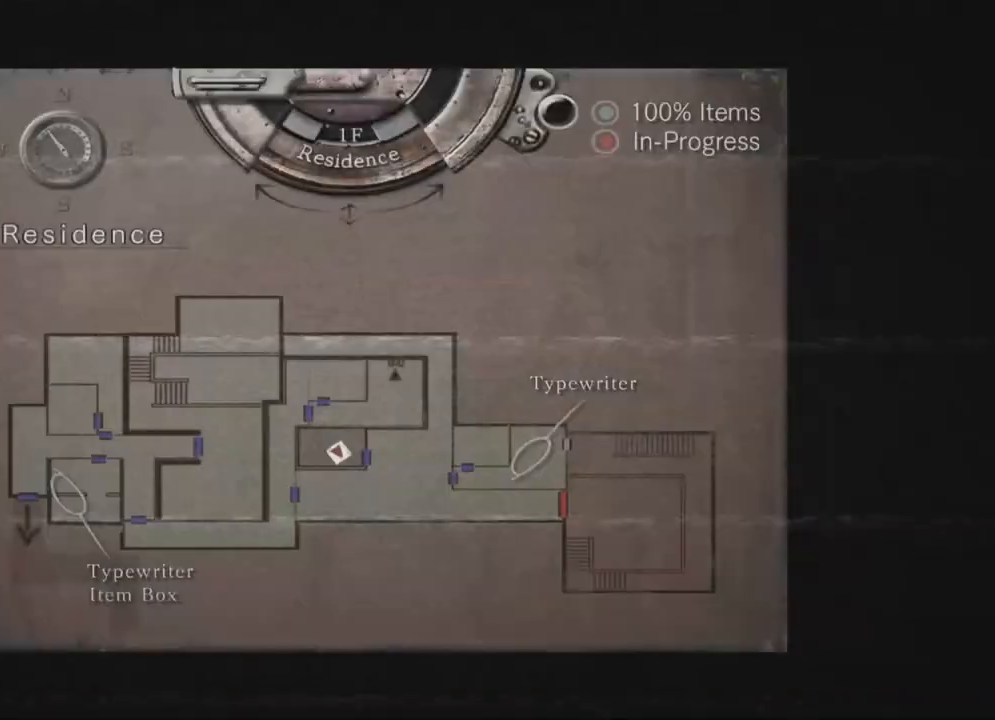
{"dt_ms": 500, "buttons": ["X", "DPAD_UP", "DPAD_RIGHT"], "left_stick": "center", "right_stick": "center", "events": [[100, "DPAD_LEFT", "down"], [100, "DPAD_UP", "down"], [100, "X", "down"], [133, "DPAD_LEFT", "up"], [150, "A", "down"], [183, "DPAD_UP", "up"], [200, "A", "up"], [383, "DPAD_UP", "down"], [450, "DPAD_RIGHT", "down"]]}
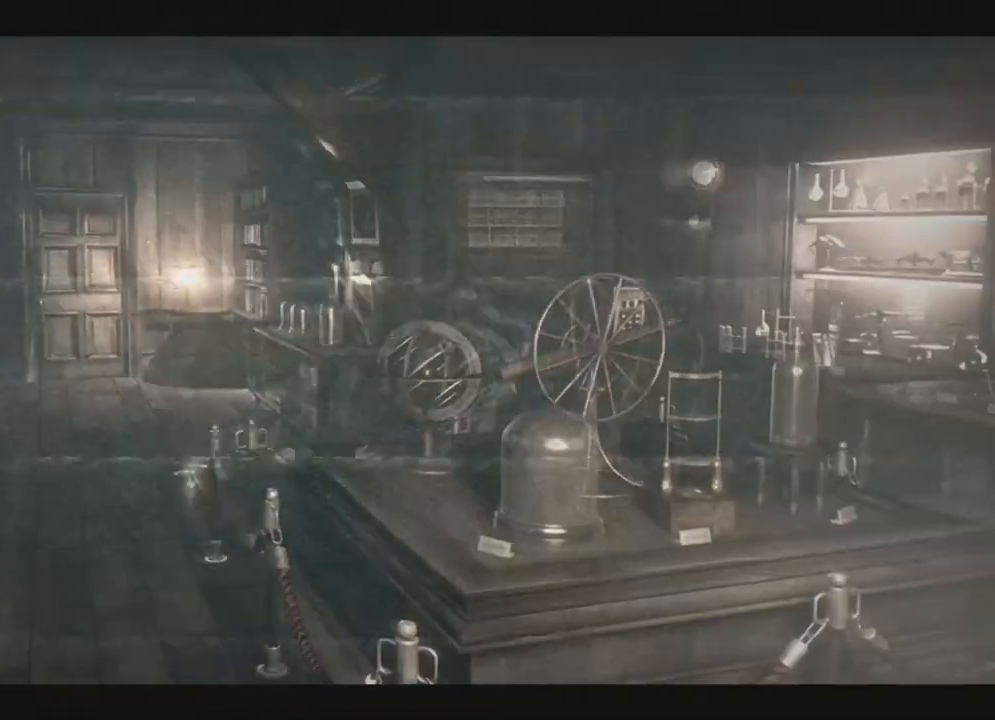
{"dt_ms": 500, "buttons": ["X", "DPAD_UP"], "left_stick": "center", "right_stick": "center", "events": [[100, "A", "down"], [100, "DPAD_RIGHT", "up"], [233, "DPAD_RIGHT", "down"], [250, "DPAD_RIGHT", "up"], [267, "DPAD_LEFT", "down"], [283, "DPAD_LEFT", "up"], [317, "A", "up"], [317, "DPAD_UP", "up"], [400, "DPAD_UP", "down"]]}
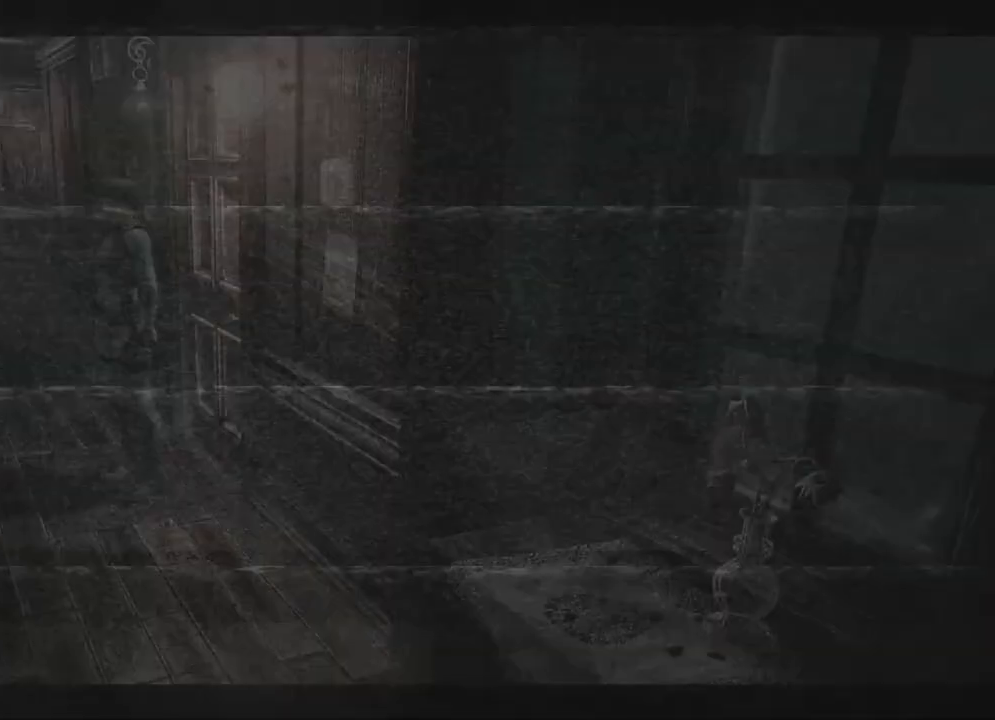
{"dt_ms": 1000, "buttons": ["X", "DPAD_UP"], "left_stick": "center", "right_stick": "center"}
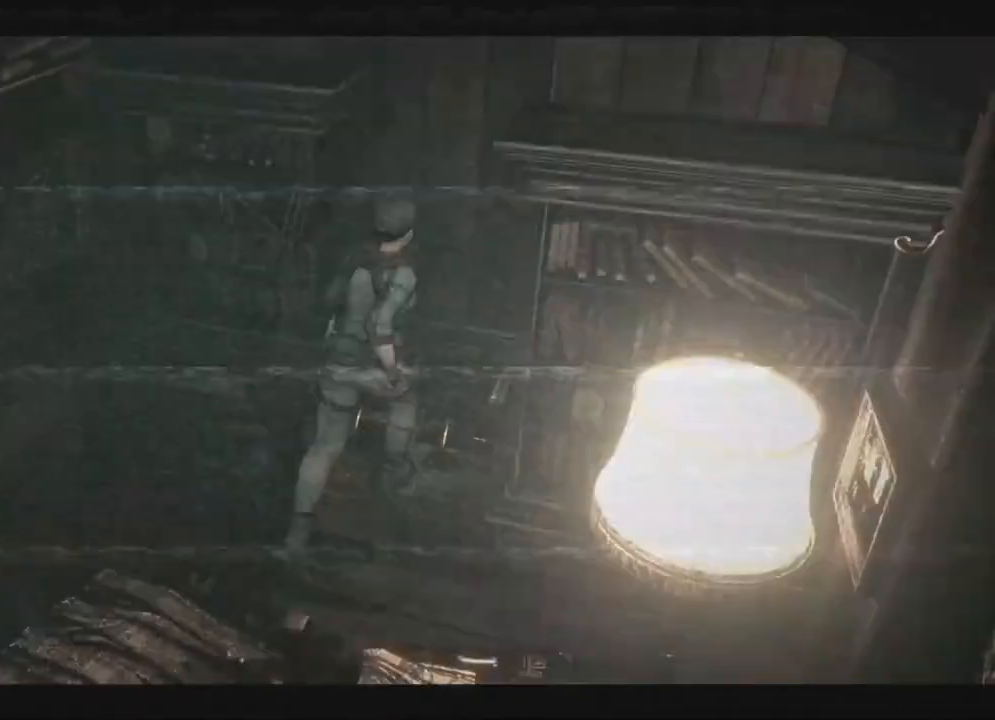
{"dt_ms": 500, "buttons": ["X", "DPAD_UP"], "left_stick": "down-right", "right_stick": "center"}
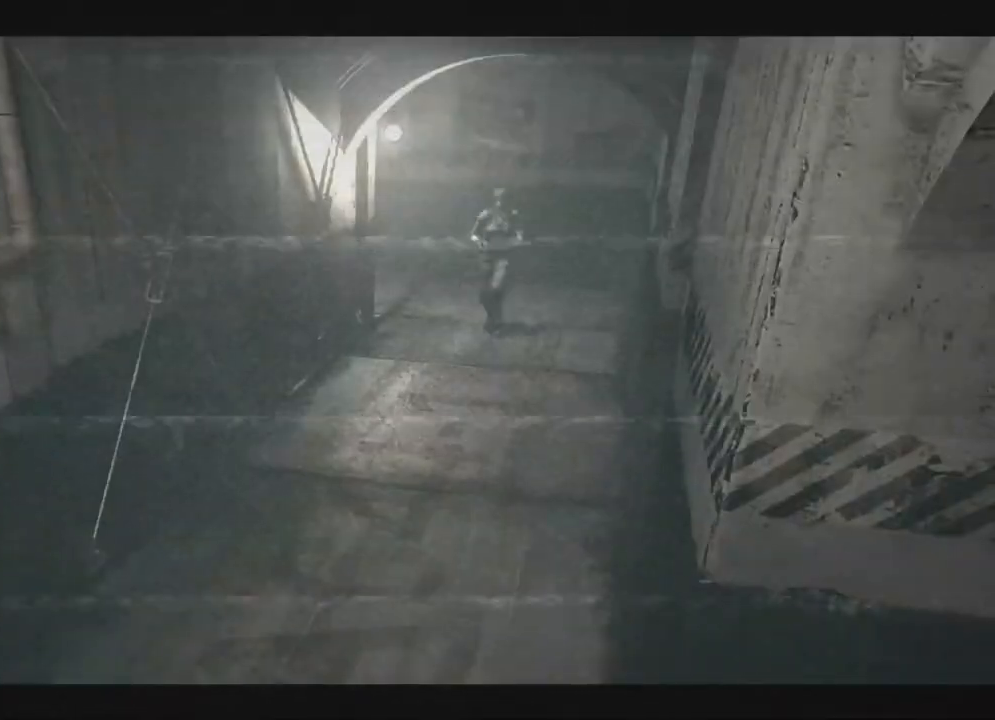
{"dt_ms": 500, "buttons": ["A", "X", "DPAD_UP"], "left_stick": "center", "right_stick": "center", "events": [[67, "left_stick", "center"], [317, "DPAD_LEFT", "down"], [333, "DPAD_LEFT", "up"], [383, "DPAD_LEFT", "down"], [417, "DPAD_LEFT", "up"], [467, "A", "down"]]}
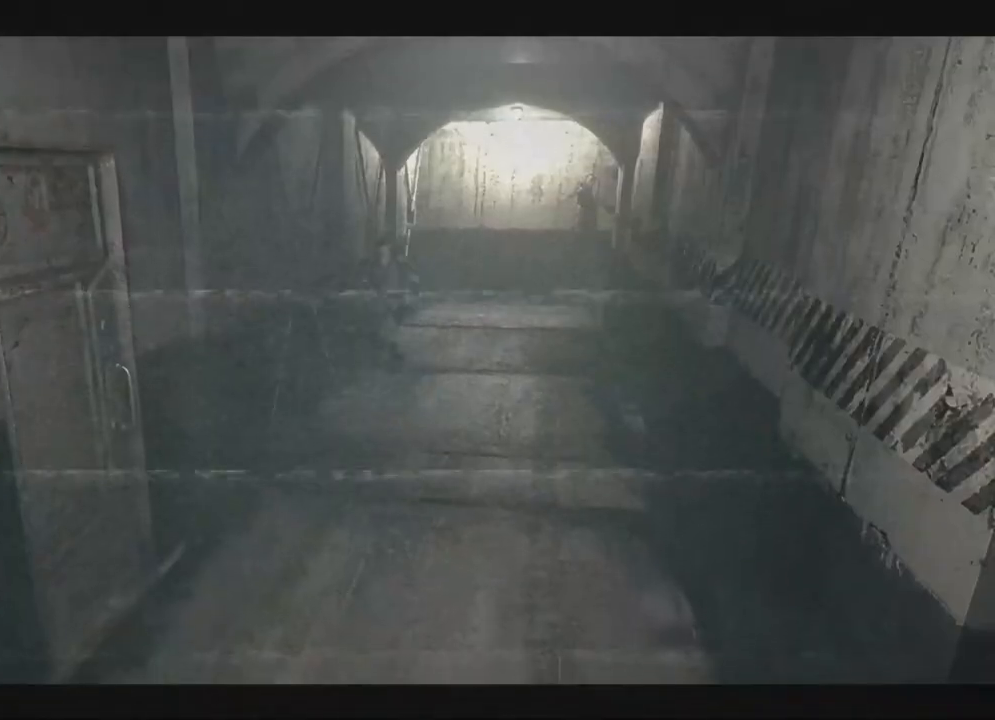
{"dt_ms": 500, "buttons": ["X", "DPAD_UP"], "left_stick": "center", "right_stick": "center", "events": [[17, "A", "up"], [100, "A", "down"], [133, "A", "up"], [167, "A", "down"], [183, "A", "up"], [200, "DPAD_RIGHT", "down"], [217, "A", "down"], [233, "A", "up"], [233, "X", "up"], [250, "DPAD_RIGHT", "up"], [250, "DPAD_UP", "up"], [417, "DPAD_UP", "down"], [417, "X", "down"]]}
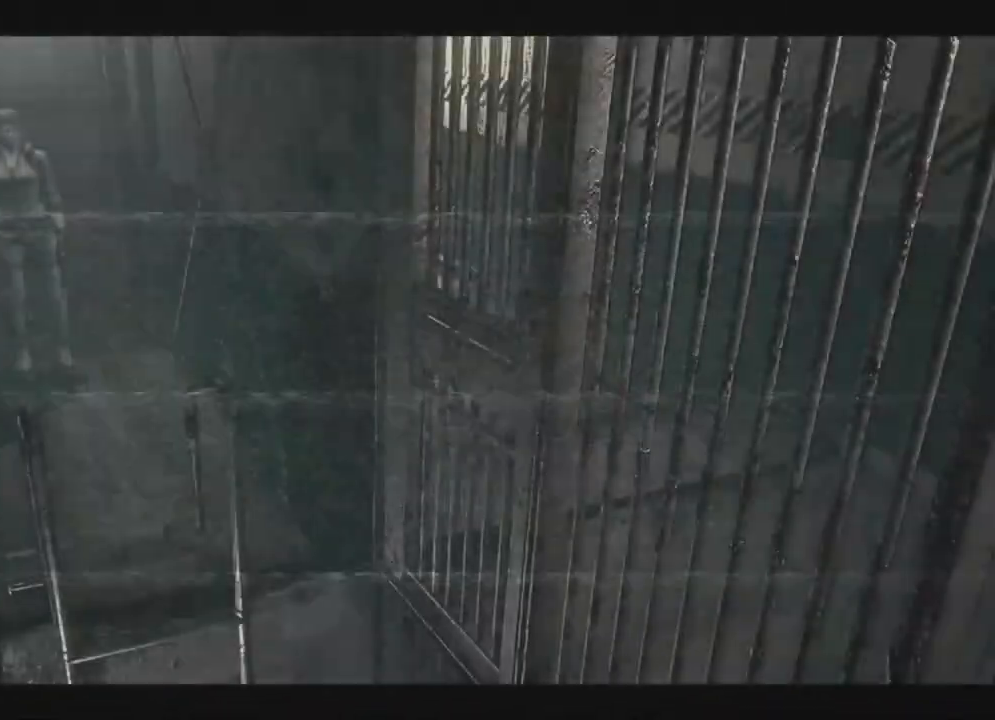
{"dt_ms": 500, "buttons": [], "left_stick": "center", "right_stick": "center", "events": [[83, "A", "down"], [117, "A", "up"], [133, "A", "down"], [150, "A", "up"], [150, "DPAD_UP", "up"], [150, "X", "up"]]}